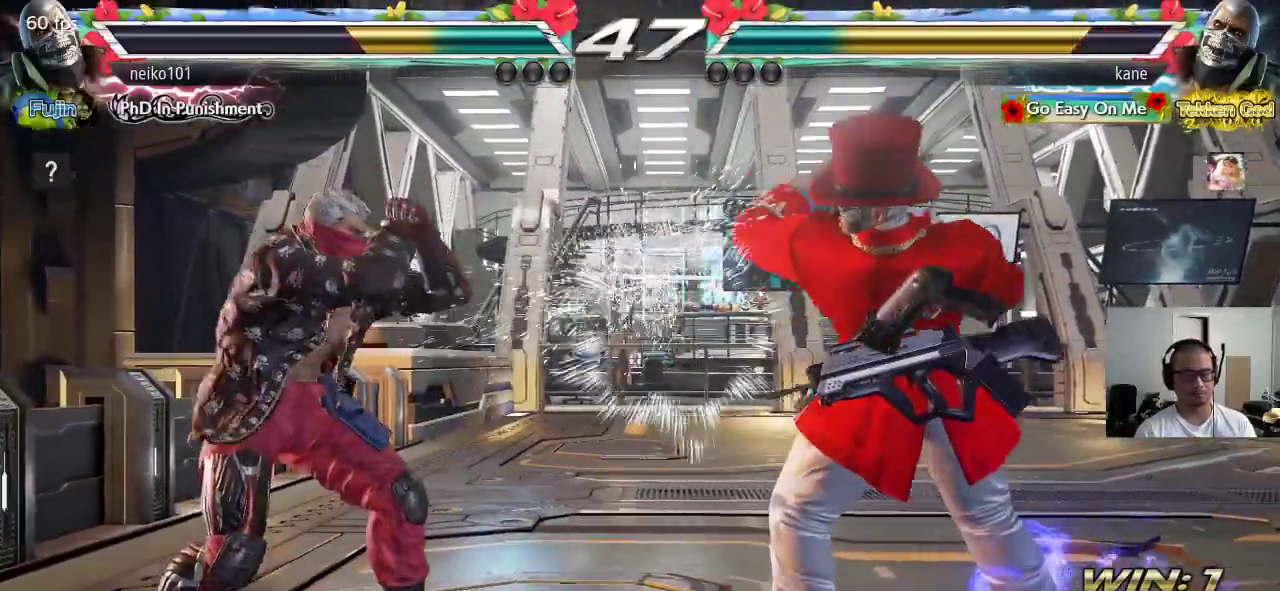
Gameplay with a controller (arcade stick); each line is a JSON object with the inputs held at the frame after it (dt_ms = milliseconds from this image to that frame). "events" lists button and stick changes between this image and that frame as [ms after this image, input, new state], when the widget could be followed in between. Not read: L3 R3.
{"dt_ms": 500, "buttons": [], "left_stick": "down-right", "events": [[150, "left_stick", "right"], [233, "left_stick", "down-right"]]}
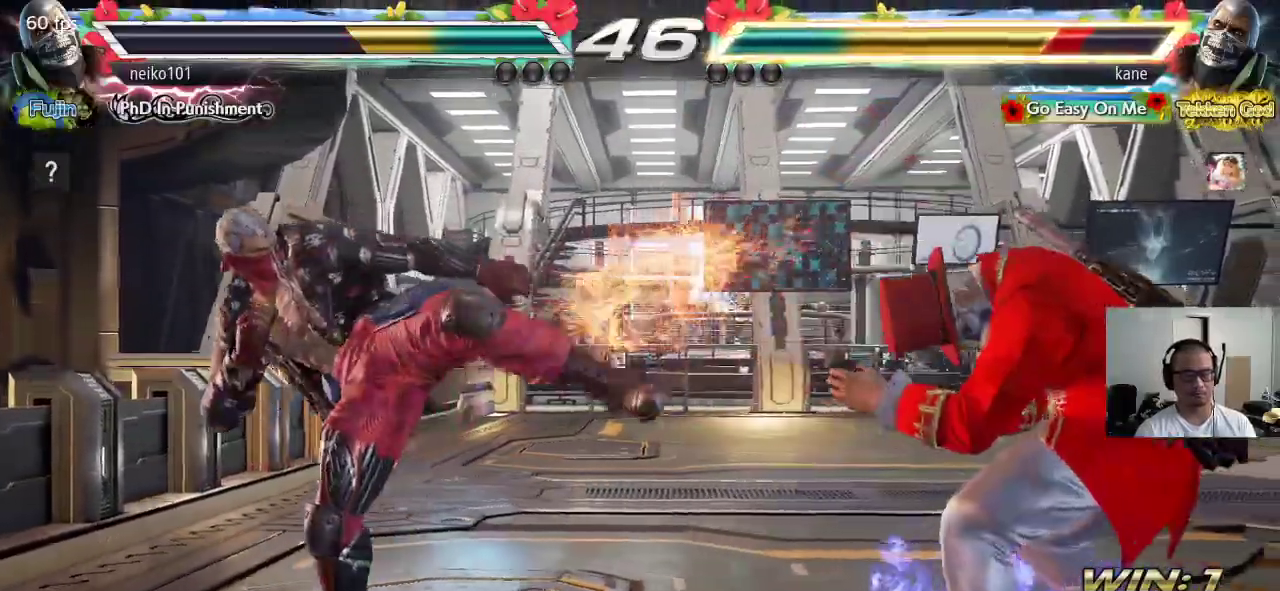
{"dt_ms": 500, "buttons": [], "left_stick": "center", "events": [[17, "left_stick", "center"], [100, "left_stick", "right"], [333, "left_stick", "center"], [400, "left_stick", "right"], [483, "left_stick", "center"]]}
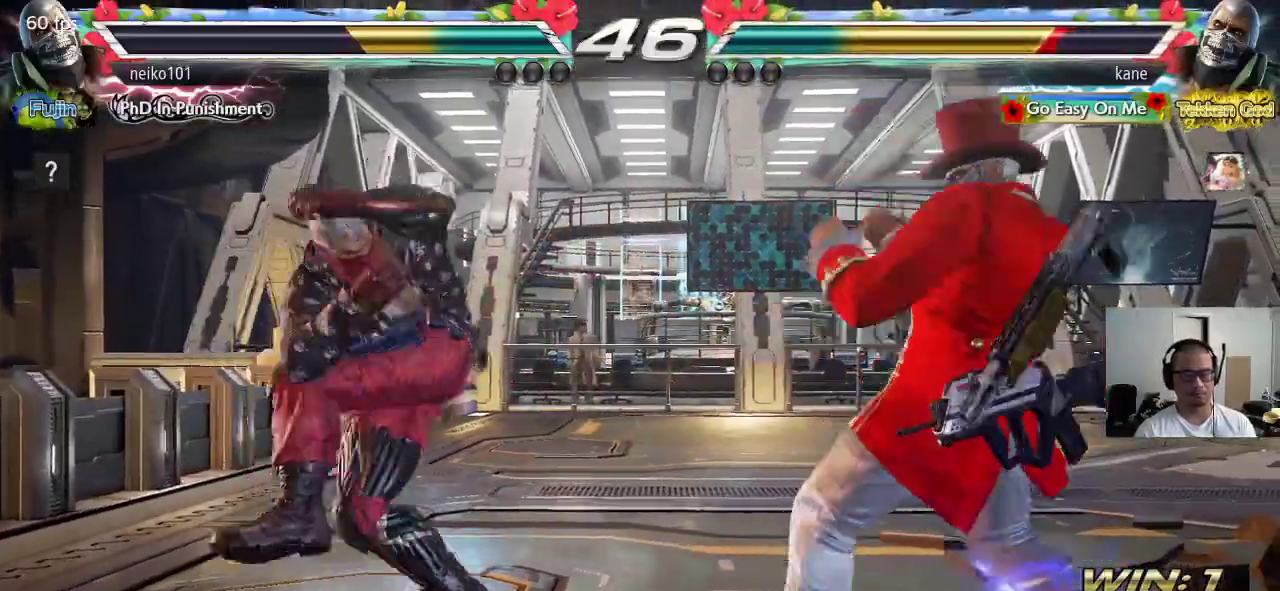
{"dt_ms": 500, "buttons": [], "left_stick": "center", "events": [[33, "left_stick", "right"], [283, "left_stick", "down"], [367, "left_stick", "center"], [450, "left_stick", "left"], [500, "left_stick", "center"]]}
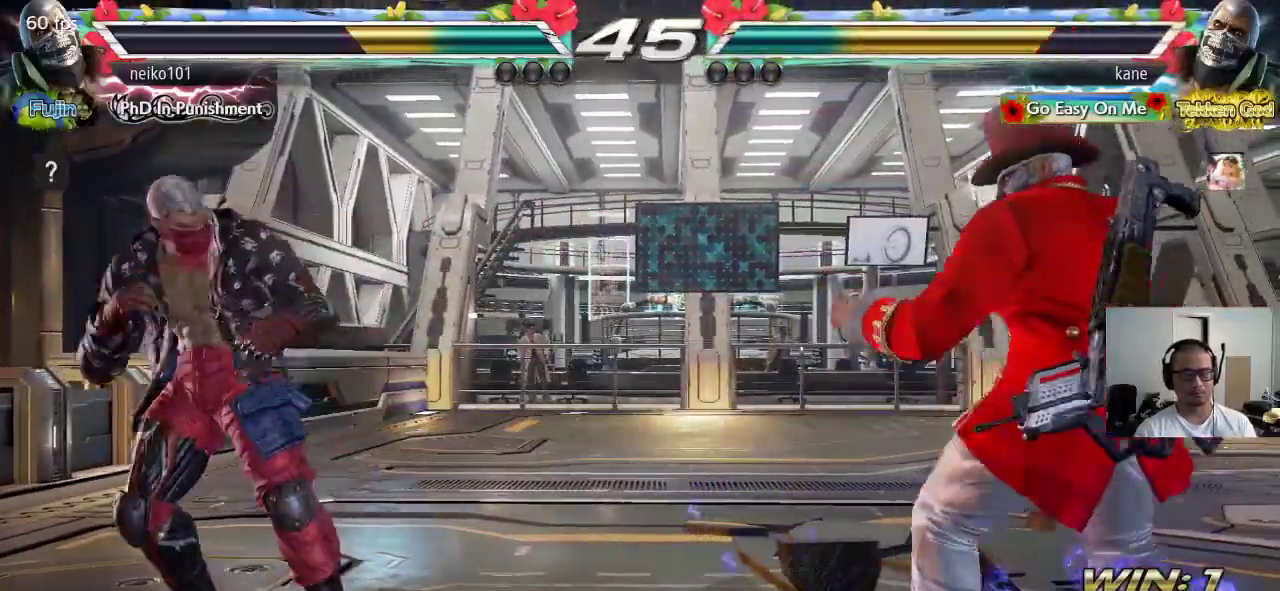
{"dt_ms": 500, "buttons": [], "left_stick": "center", "events": [[67, "left_stick", "left"], [150, "left_stick", "right"], [200, "left_stick", "center"], [250, "left_stick", "right"], [483, "left_stick", "center"]]}
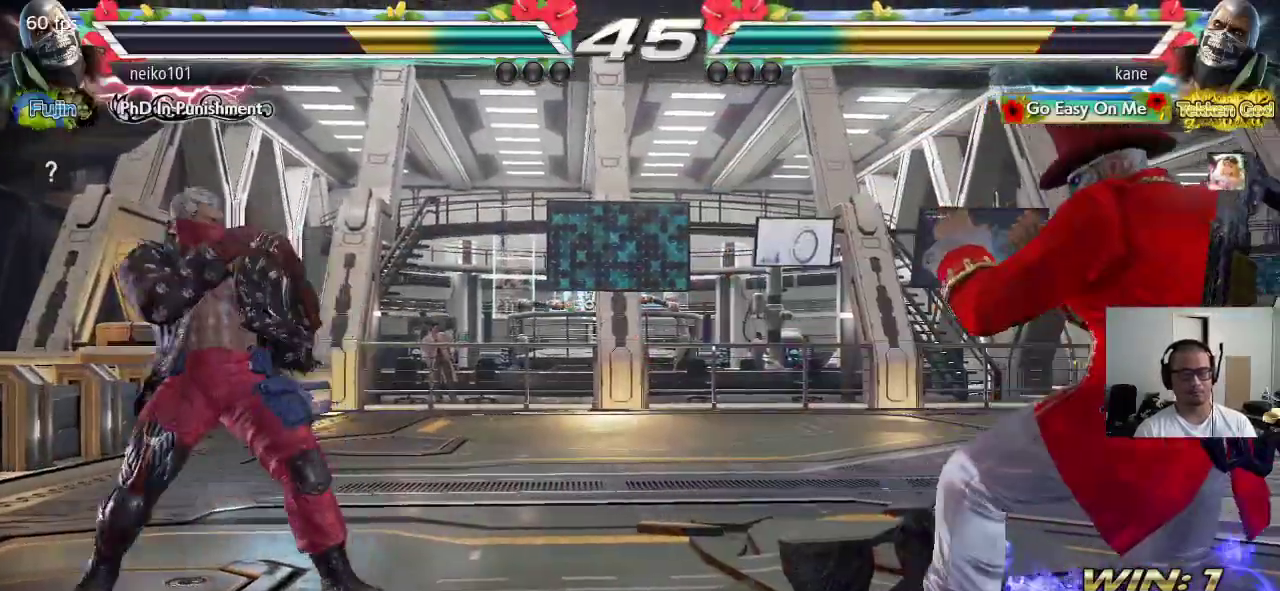
{"dt_ms": 500, "buttons": [], "left_stick": "center", "events": [[33, "left_stick", "up-left"], [133, "left_stick", "center"], [217, "left_stick", "up"], [317, "left_stick", "center"], [417, "left_stick", "left"], [483, "left_stick", "center"]]}
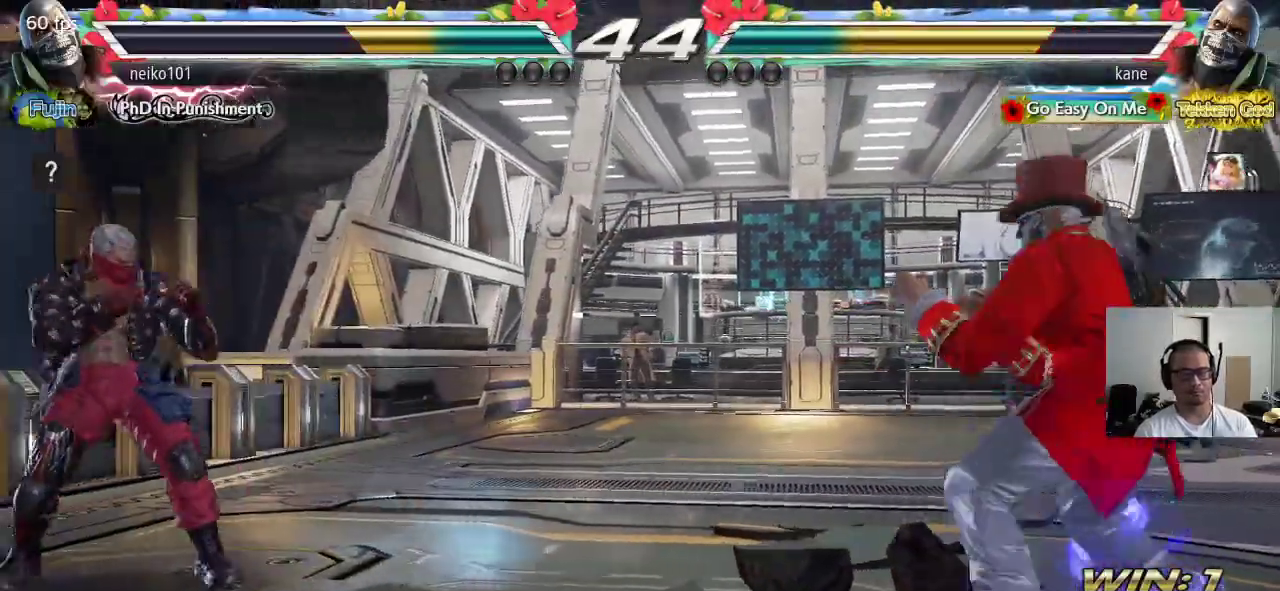
{"dt_ms": 500, "buttons": [], "left_stick": "center", "events": [[33, "left_stick", "left"], [117, "left_stick", "up"], [217, "left_stick", "center"]]}
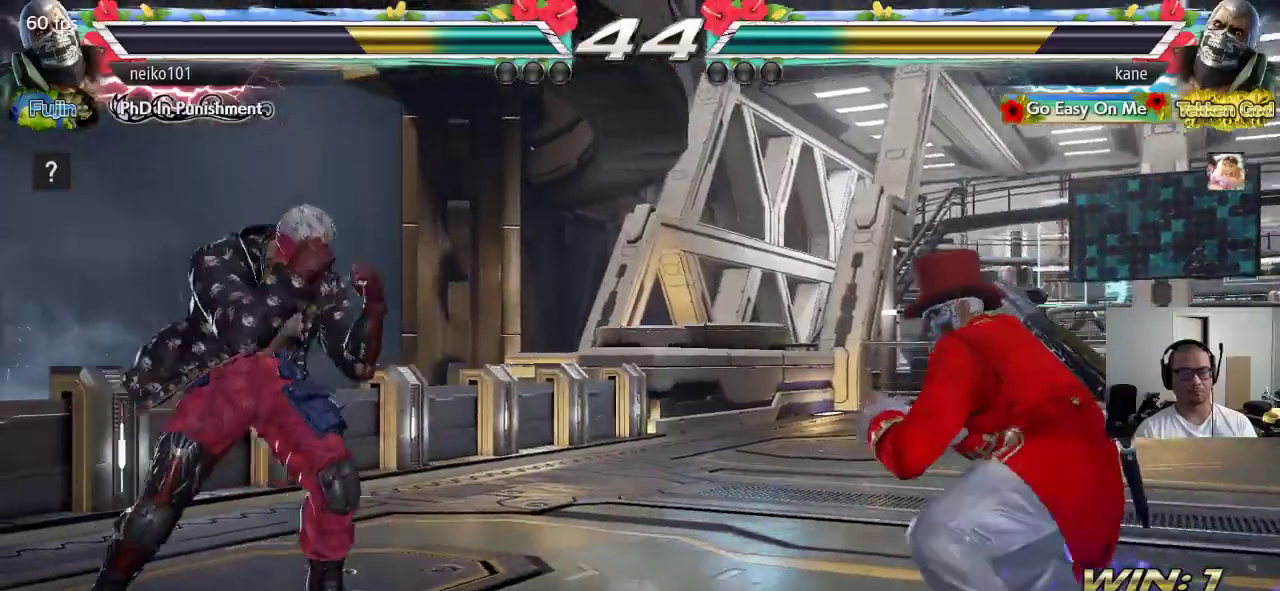
{"dt_ms": 500, "buttons": [], "left_stick": "center", "events": [[17, "left_stick", "right"], [83, "left_stick", "center"], [133, "left_stick", "right"], [217, "left_stick", "down"], [283, "left_stick", "center"]]}
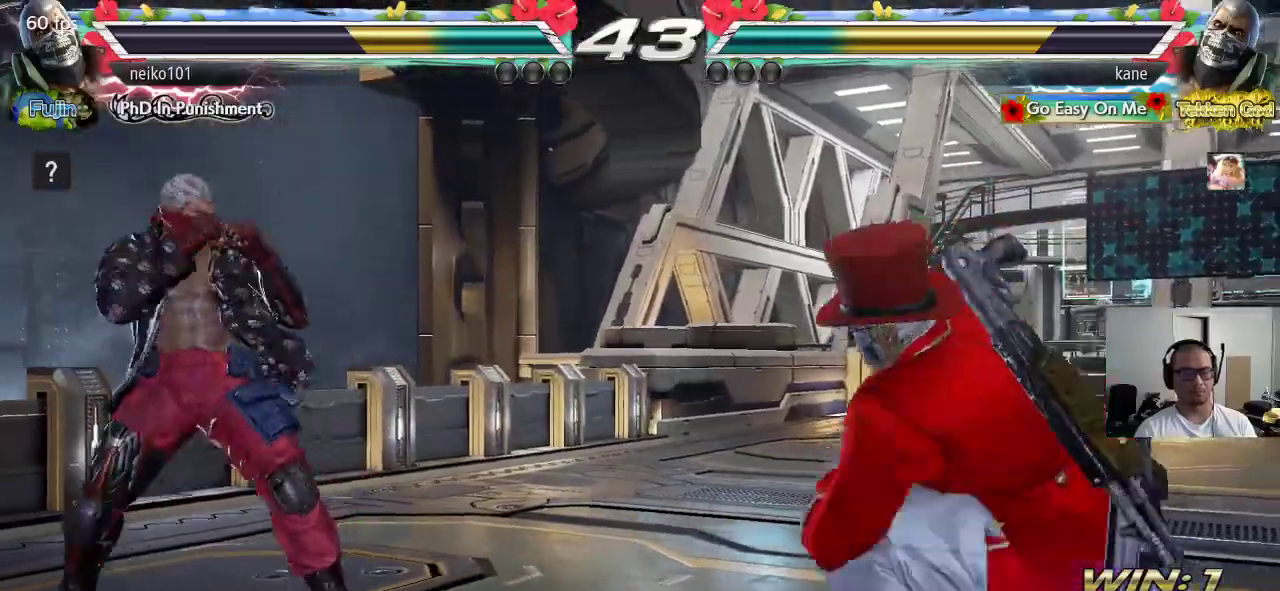
{"dt_ms": 500, "buttons": [], "left_stick": "right", "events": [[200, "left_stick", "left"], [267, "left_stick", "center"], [317, "left_stick", "left"], [450, "left_stick", "center"], [500, "left_stick", "right"]]}
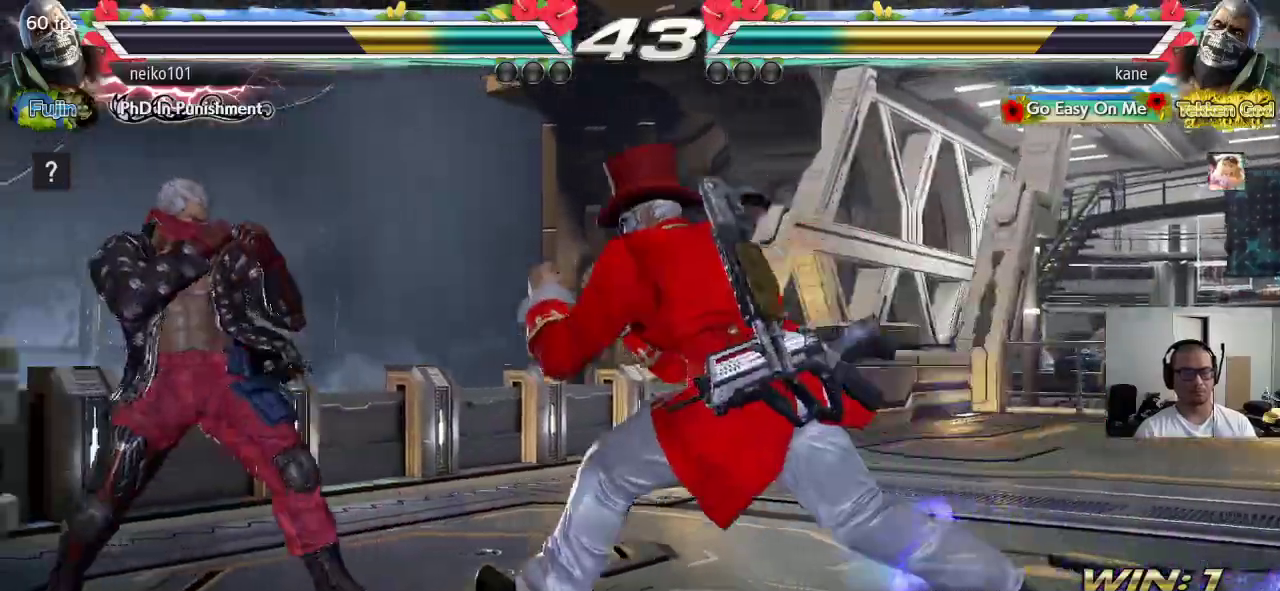
{"dt_ms": 500, "buttons": [], "left_stick": "center", "events": [[67, "left_stick", "center"], [117, "left_stick", "right"], [283, "left_stick", "down"], [367, "left_stick", "center"]]}
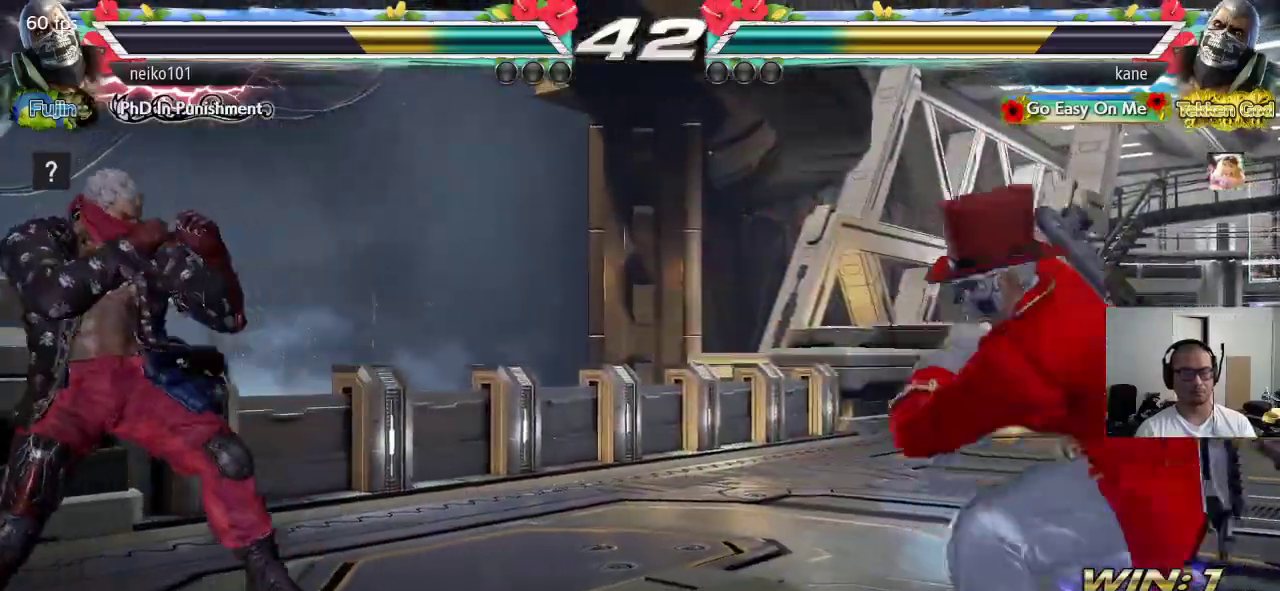
{"dt_ms": 500, "buttons": [], "left_stick": "center", "events": [[100, "left_stick", "right"], [167, "left_stick", "center"], [233, "left_stick", "right"], [317, "left_stick", "down"], [383, "left_stick", "center"]]}
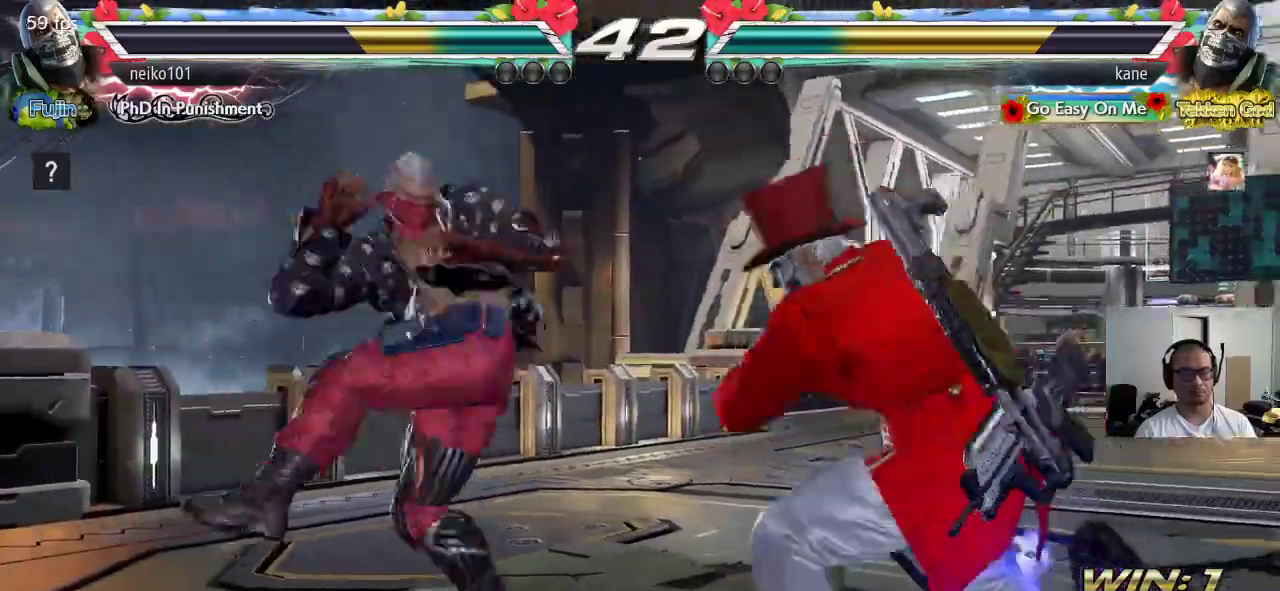
{"dt_ms": 500, "buttons": ["SQUARE"], "left_stick": "left", "events": [[50, "left_stick", "left"], [100, "CIRCLE", "down"], [167, "CIRCLE", "up"], [183, "SQUARE", "down"]]}
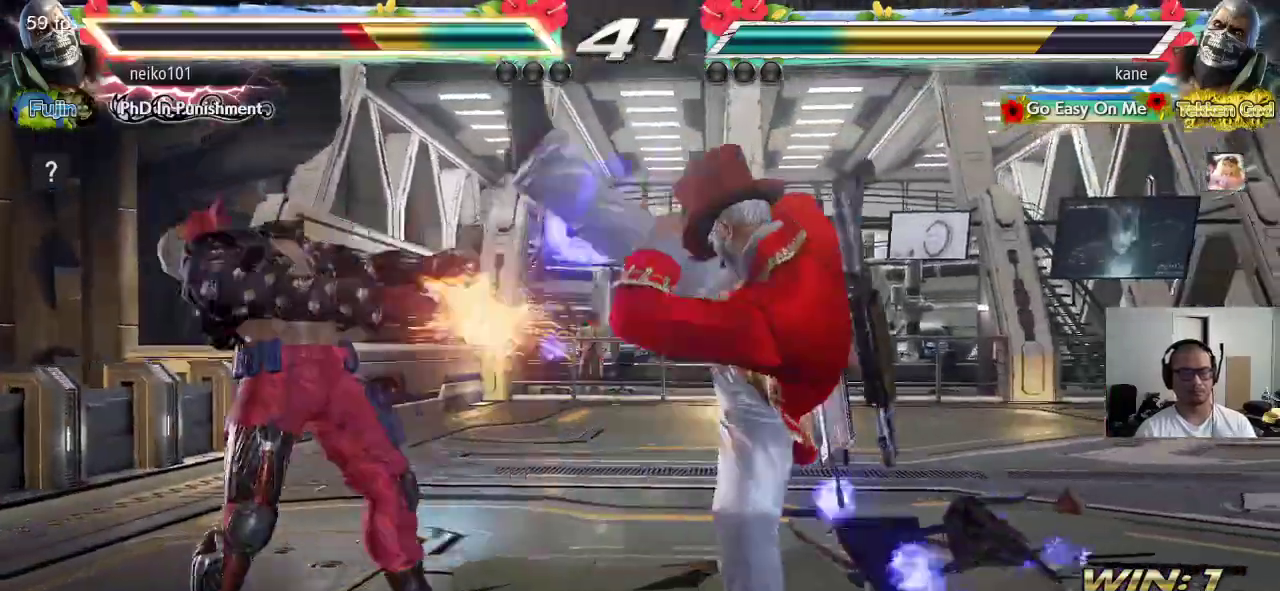
{"dt_ms": 500, "buttons": [], "left_stick": "center", "events": [[67, "left_stick", "center"], [200, "SQUARE", "up"]]}
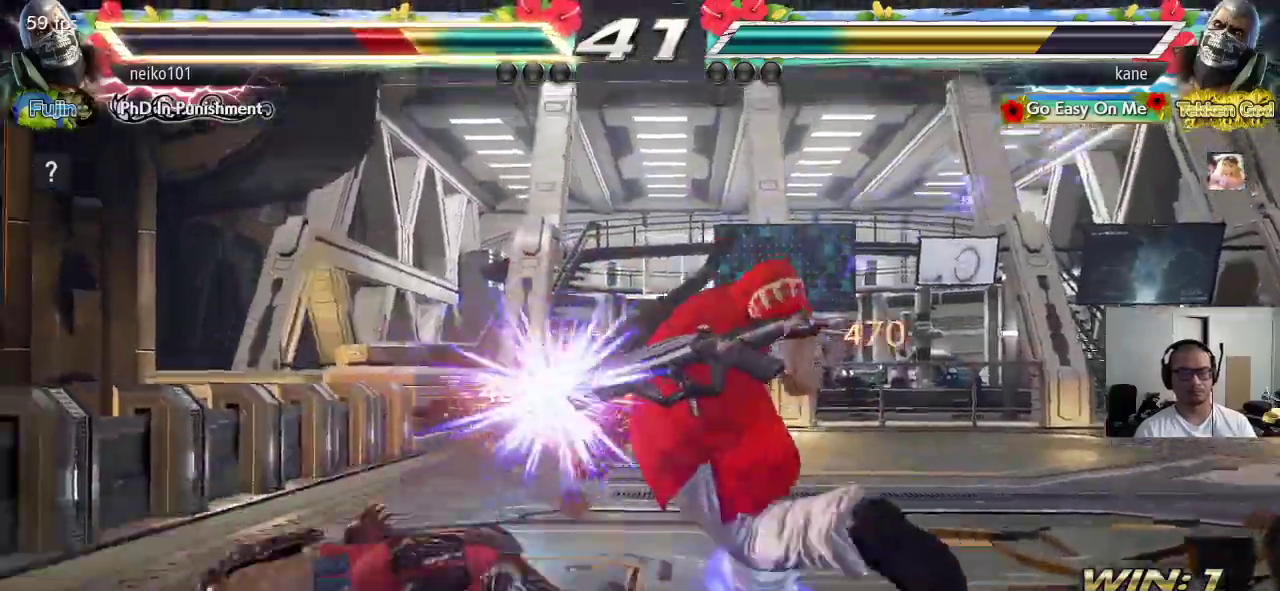
{"dt_ms": 500, "buttons": ["TRIANGLE"], "left_stick": "down-right", "events": [[367, "left_stick", "down-right"], [400, "TRIANGLE", "down"], [433, "TRIANGLE", "up"], [500, "TRIANGLE", "down"]]}
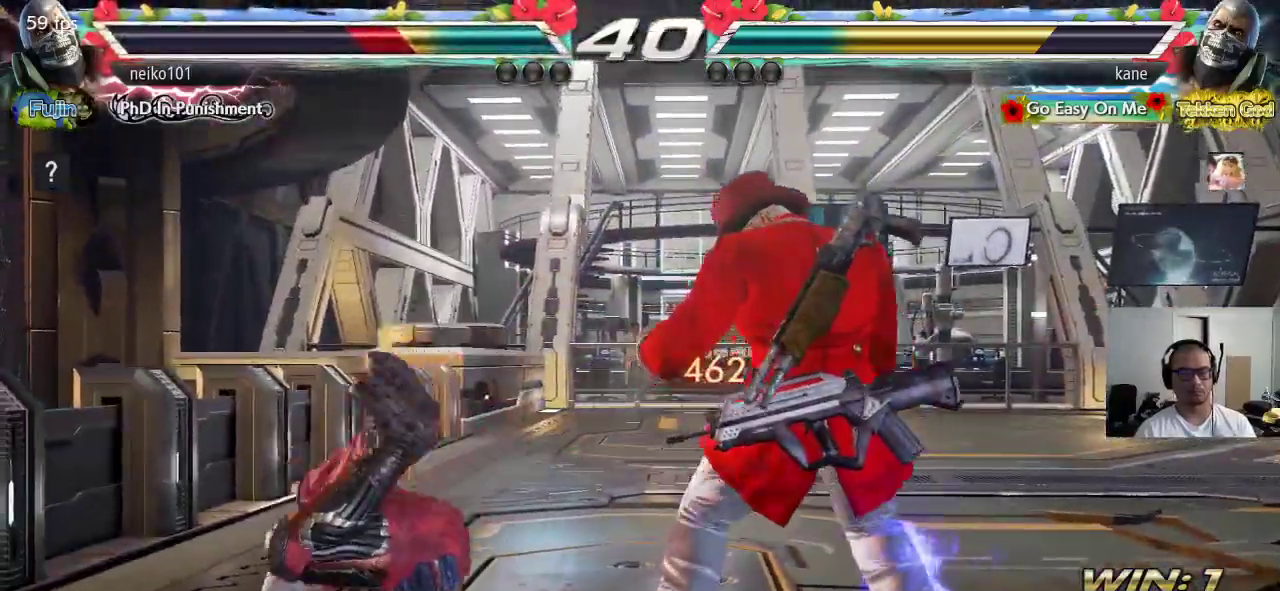
{"dt_ms": 500, "buttons": [], "left_stick": "center", "events": [[33, "TRIANGLE", "up"], [100, "TRIANGLE", "down"], [200, "TRIANGLE", "up"], [300, "left_stick", "center"]]}
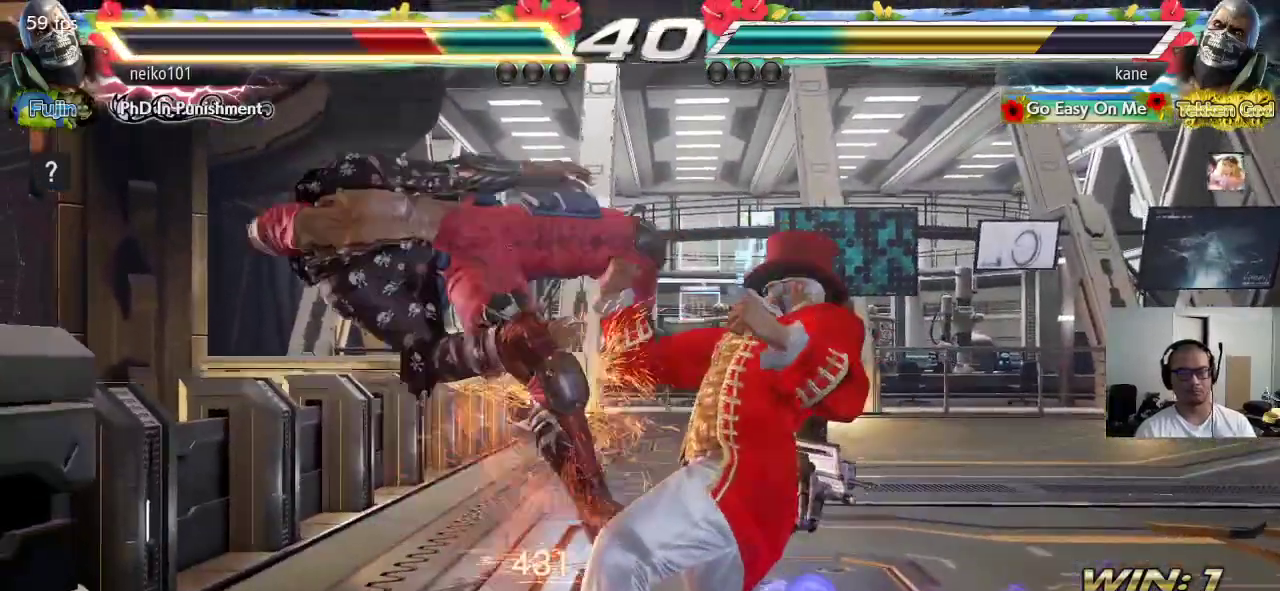
{"dt_ms": 500, "buttons": [], "left_stick": "center", "events": [[150, "SQUARE", "down"], [250, "CIRCLE", "down"], [283, "SQUARE", "up"], [417, "CIRCLE", "up"]]}
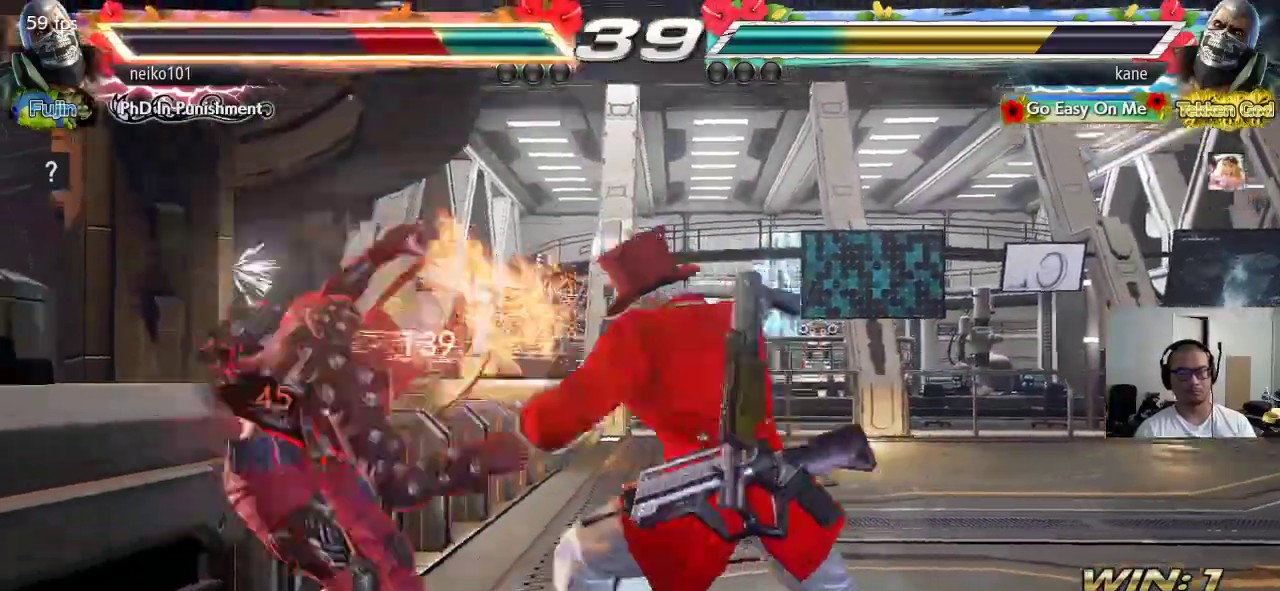
{"dt_ms": 500, "buttons": [], "left_stick": "center", "events": []}
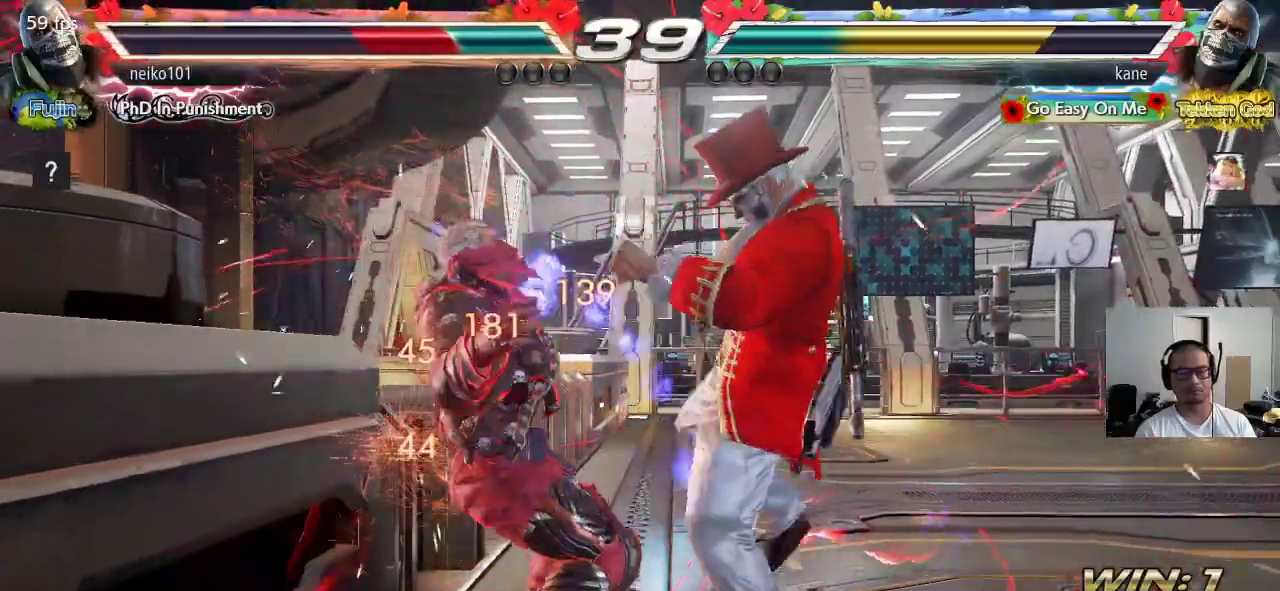
{"dt_ms": 500, "buttons": ["CROSS", "CIRCLE", "SQUARE"], "left_stick": "center", "events": [[133, "left_stick", "left"], [183, "left_stick", "center"], [250, "left_stick", "left"], [300, "left_stick", "center"], [383, "CIRCLE", "down"], [383, "CROSS", "down"], [400, "SQUARE", "down"], [433, "SQUARE", "up"], [450, "CIRCLE", "up"], [450, "CROSS", "up"], [467, "CIRCLE", "down"], [467, "SQUARE", "down"], [483, "CROSS", "down"]]}
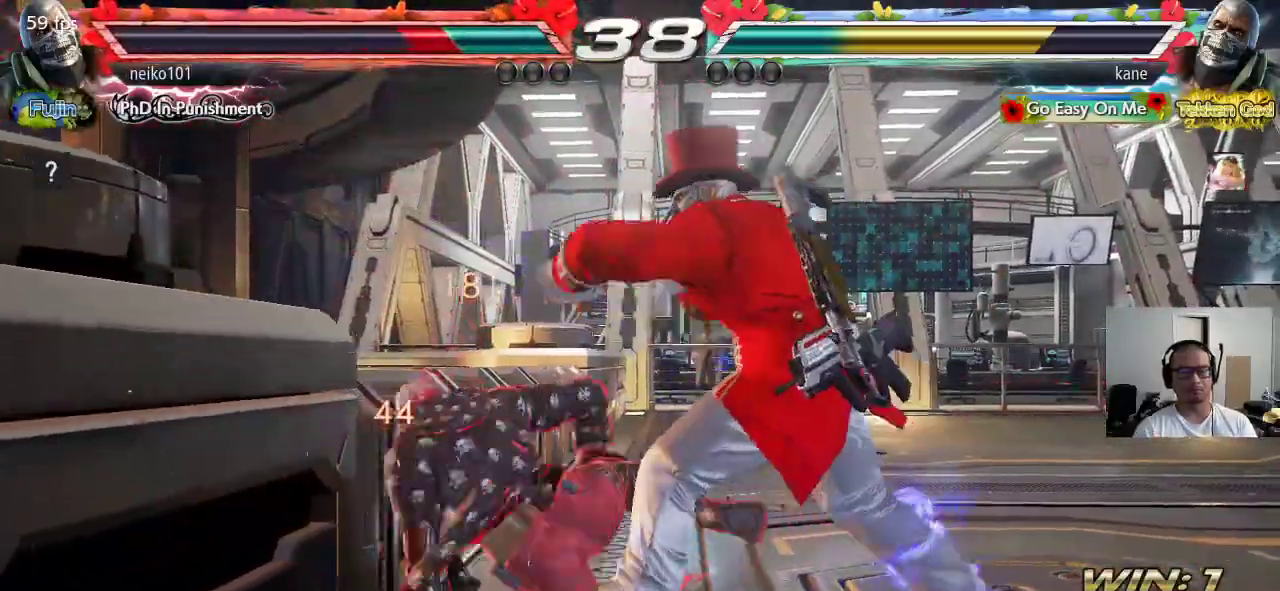
{"dt_ms": 500, "buttons": [], "left_stick": "center", "events": [[33, "CIRCLE", "up"], [33, "CROSS", "up"], [33, "SQUARE", "up"]]}
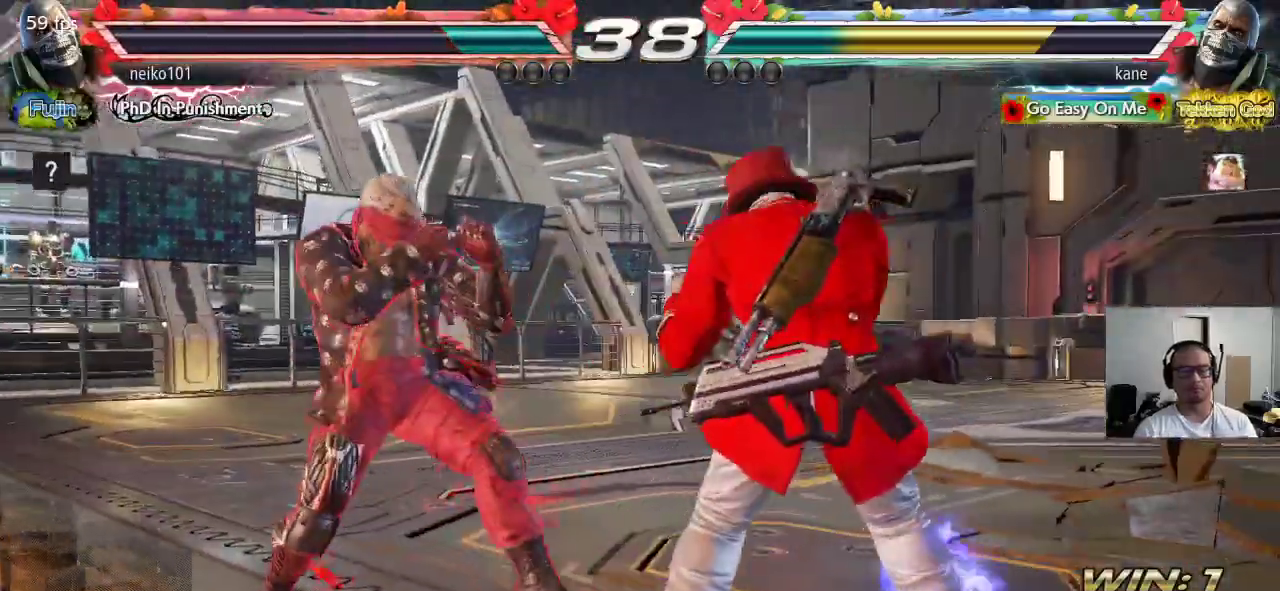
{"dt_ms": 500, "buttons": [], "left_stick": "down", "events": [[17, "left_stick", "right"], [83, "left_stick", "center"], [133, "left_stick", "right"], [450, "left_stick", "down"]]}
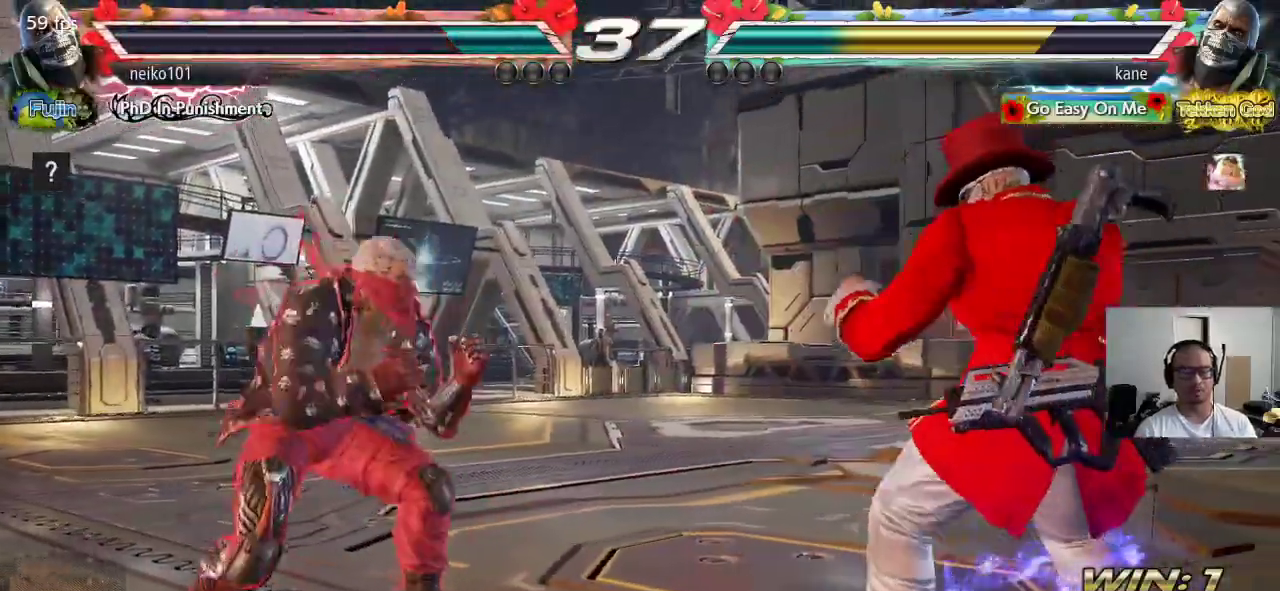
{"dt_ms": 500, "buttons": [], "left_stick": "center", "events": [[33, "left_stick", "center"], [250, "left_stick", "right"], [333, "left_stick", "center"], [383, "left_stick", "right"], [483, "left_stick", "center"]]}
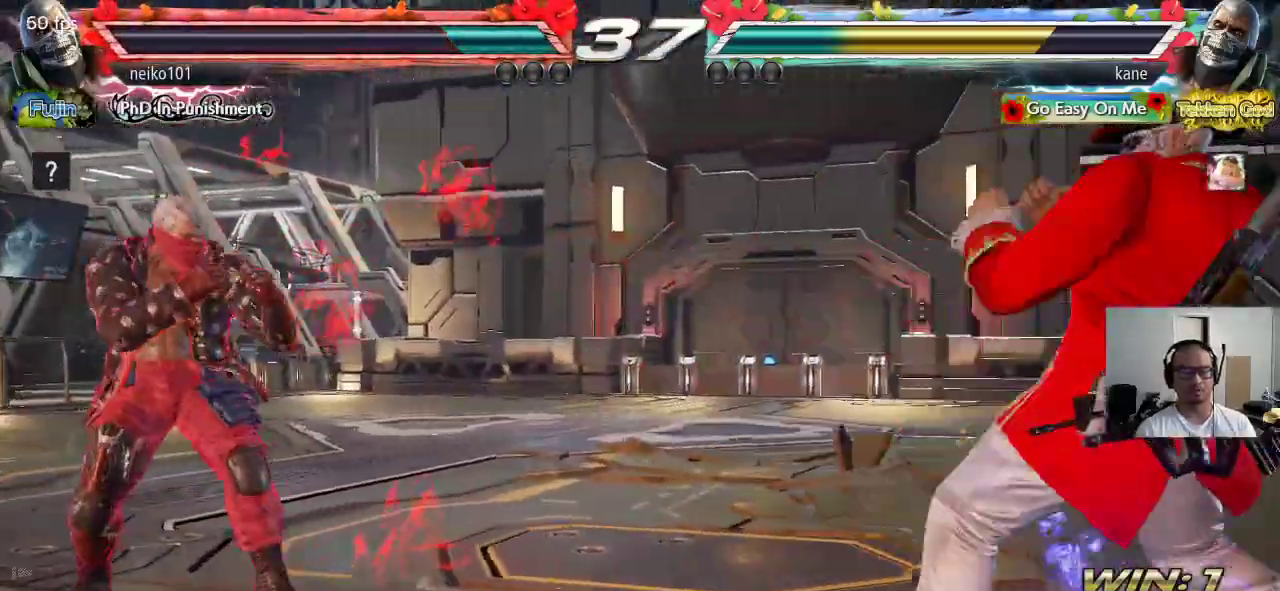
{"dt_ms": 500, "buttons": [], "left_stick": "left", "events": [[33, "left_stick", "down"], [117, "left_stick", "center"], [267, "left_stick", "left"], [317, "left_stick", "center"], [383, "left_stick", "left"]]}
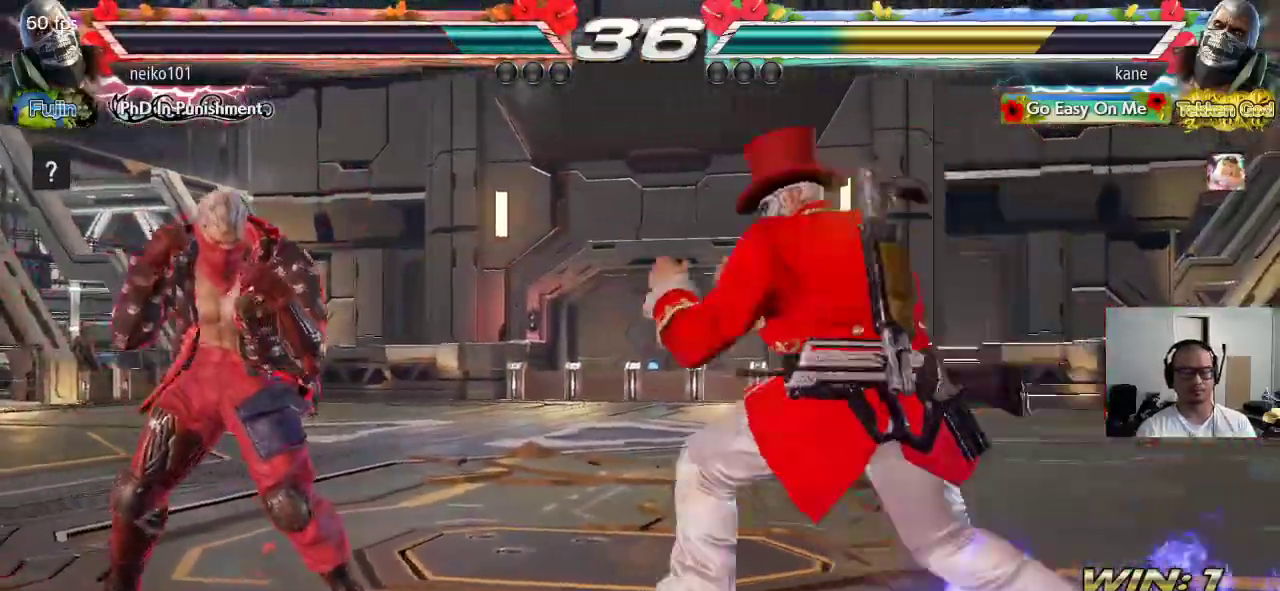
{"dt_ms": 500, "buttons": [], "left_stick": "center", "events": [[67, "CIRCLE", "down"], [117, "CROSS", "down"], [167, "CIRCLE", "up"], [383, "left_stick", "center"], [433, "CROSS", "up"]]}
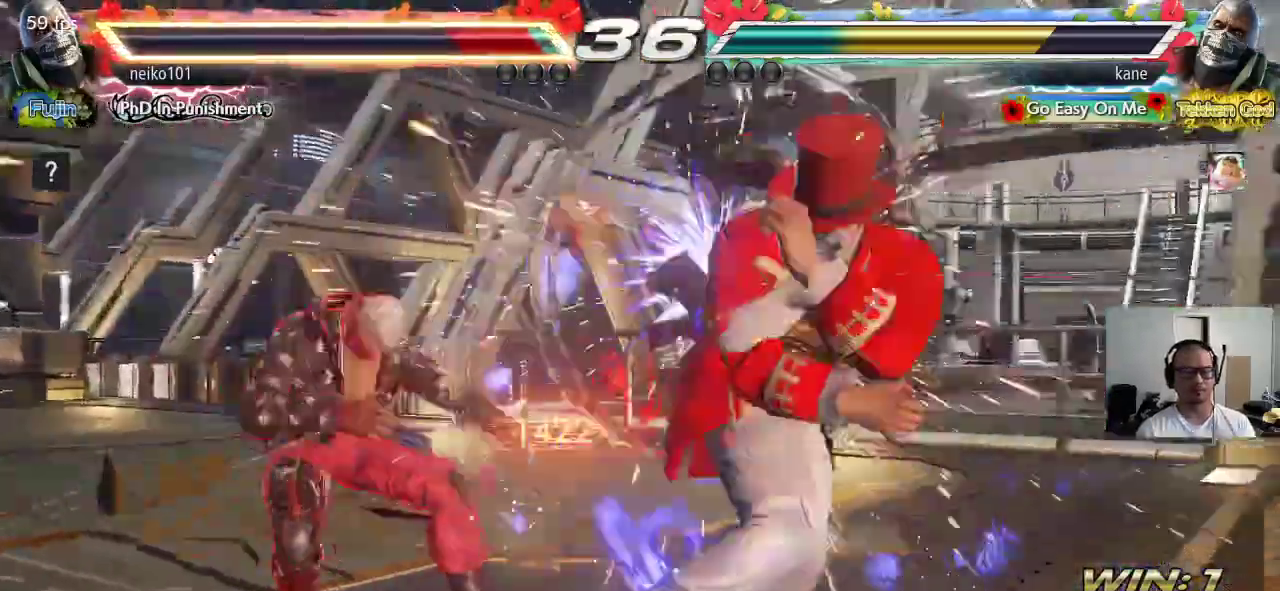
{"dt_ms": 500, "buttons": [], "left_stick": "down", "events": [[333, "left_stick", "left"], [400, "left_stick", "center"], [483, "left_stick", "down"]]}
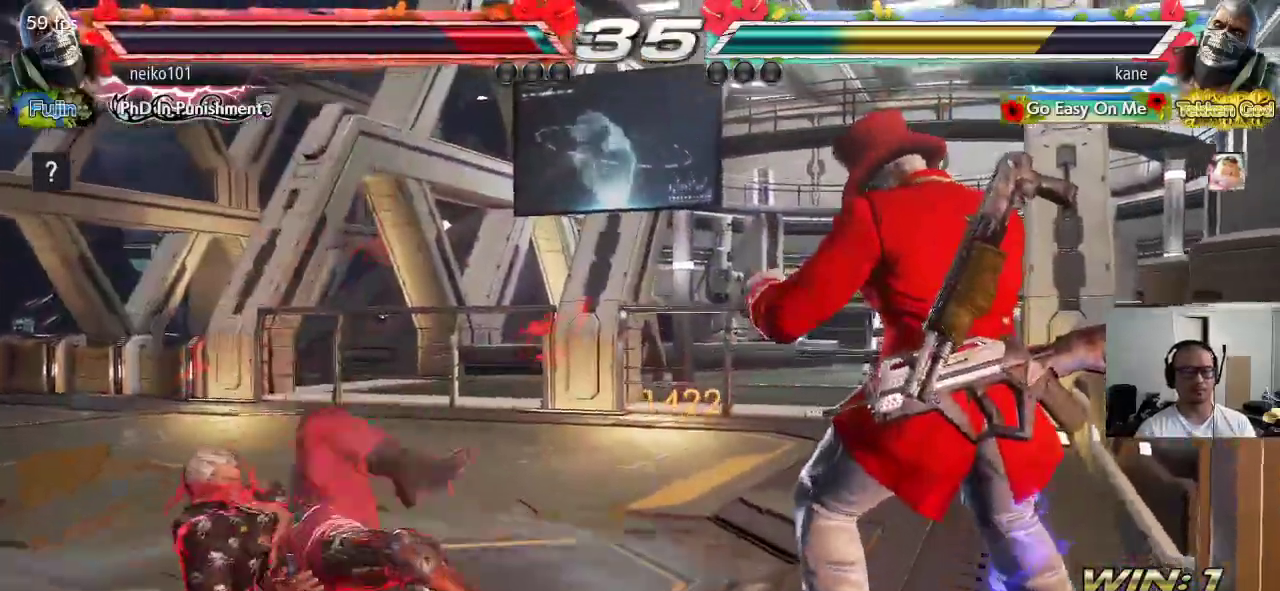
{"dt_ms": 500, "buttons": [], "left_stick": "center", "events": [[17, "CIRCLE", "down"], [50, "CIRCLE", "up"], [67, "left_stick", "center"]]}
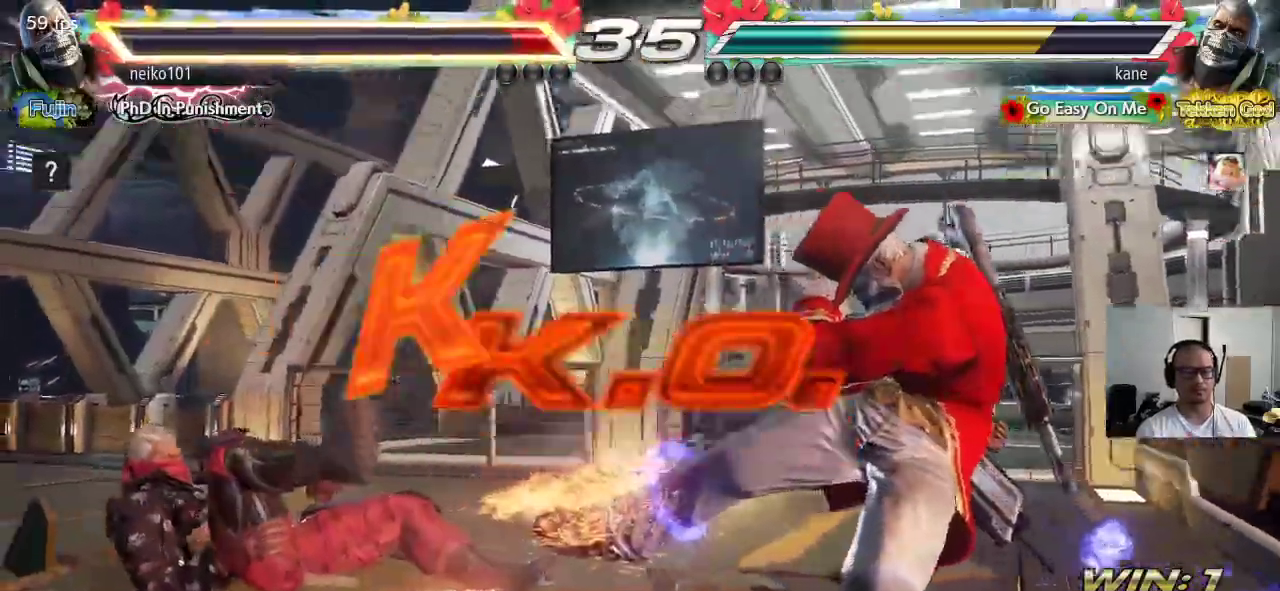
{"dt_ms": 500, "buttons": [], "left_stick": "center", "events": []}
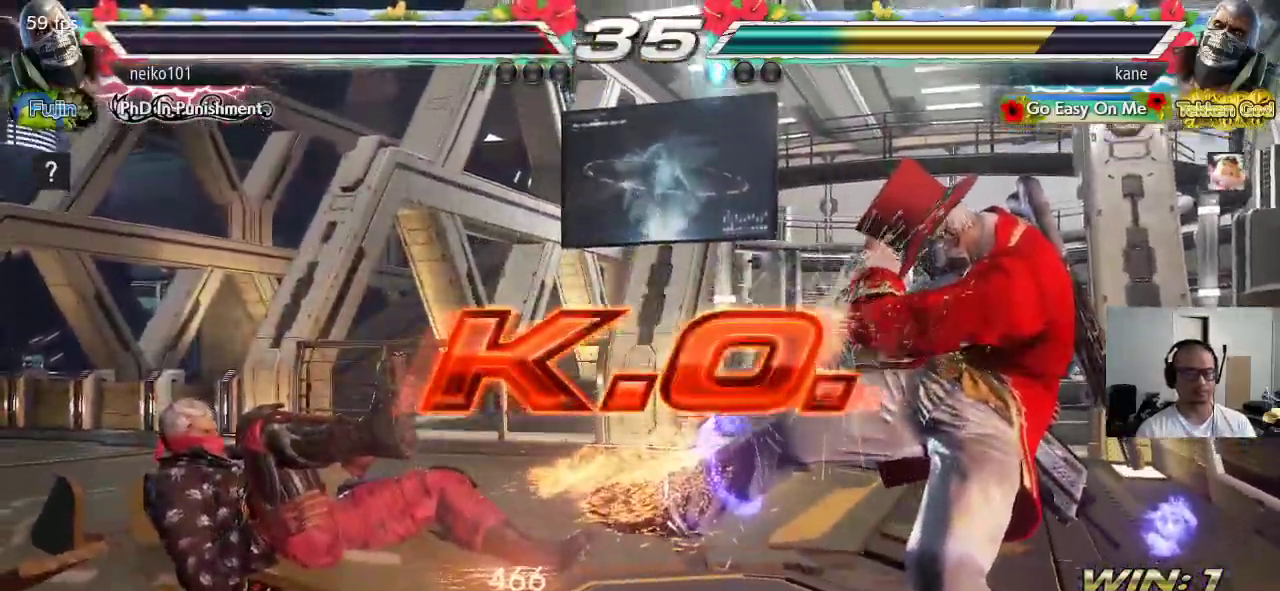
{"dt_ms": 500, "buttons": [], "left_stick": "center", "events": []}
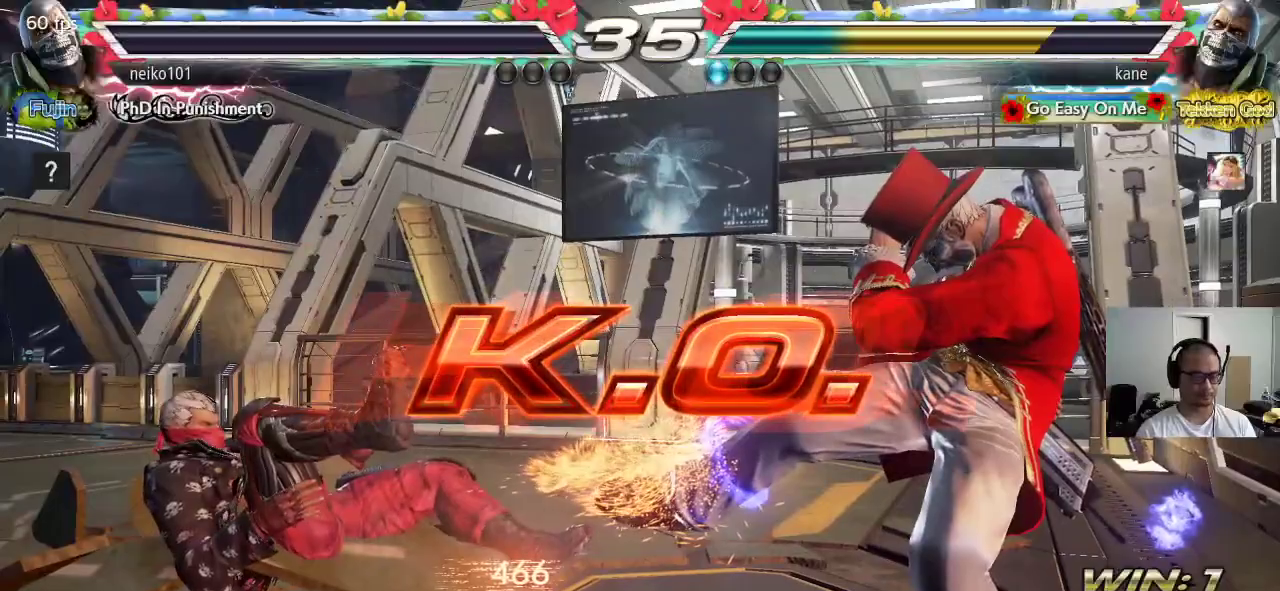
{"dt_ms": 500, "buttons": ["CROSS", "CIRCLE"], "left_stick": "center", "events": [[450, "CIRCLE", "down"], [467, "CROSS", "down"]]}
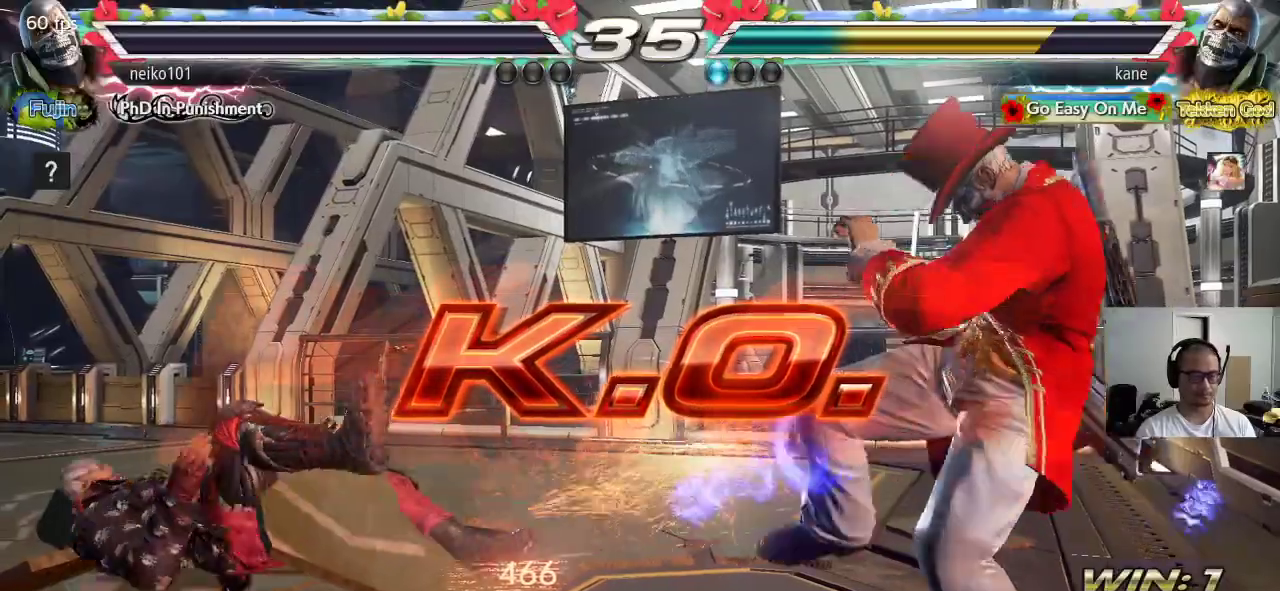
{"dt_ms": 500, "buttons": ["CROSS", "CIRCLE"], "left_stick": "center", "events": [[383, "left_stick", "left"], [450, "left_stick", "center"]]}
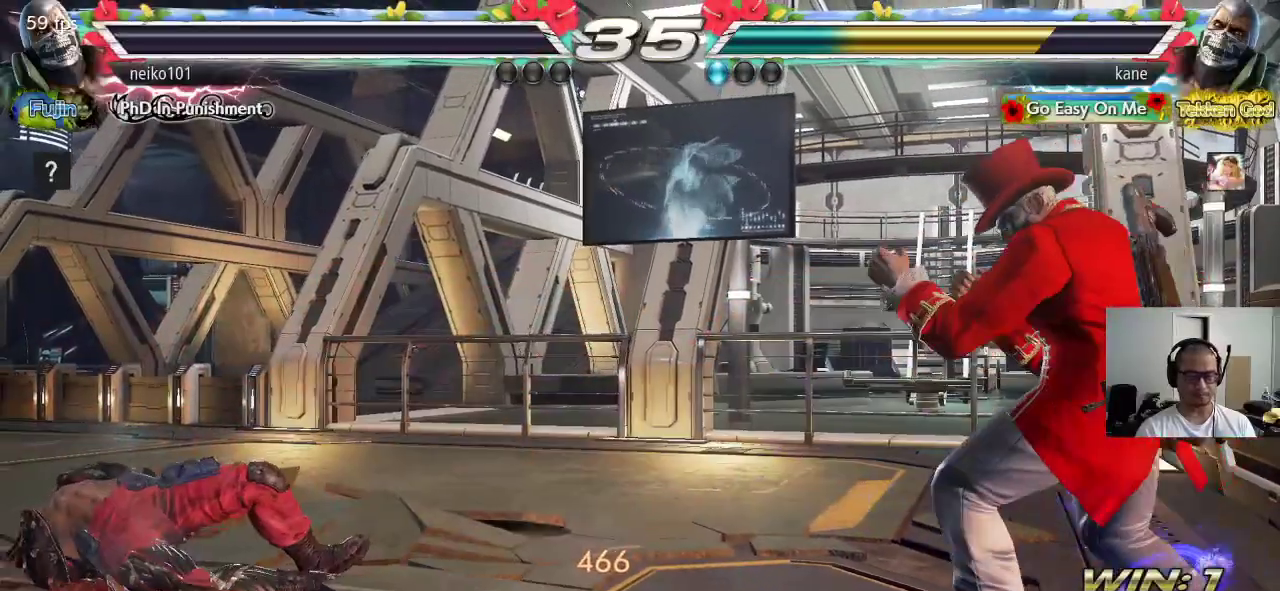
{"dt_ms": 500, "buttons": ["CROSS", "CIRCLE", "SQUARE"], "left_stick": "center", "events": [[50, "left_stick", "left"], [133, "left_stick", "up"], [233, "left_stick", "center"], [333, "left_stick", "left"], [400, "left_stick", "center"], [500, "SQUARE", "down"]]}
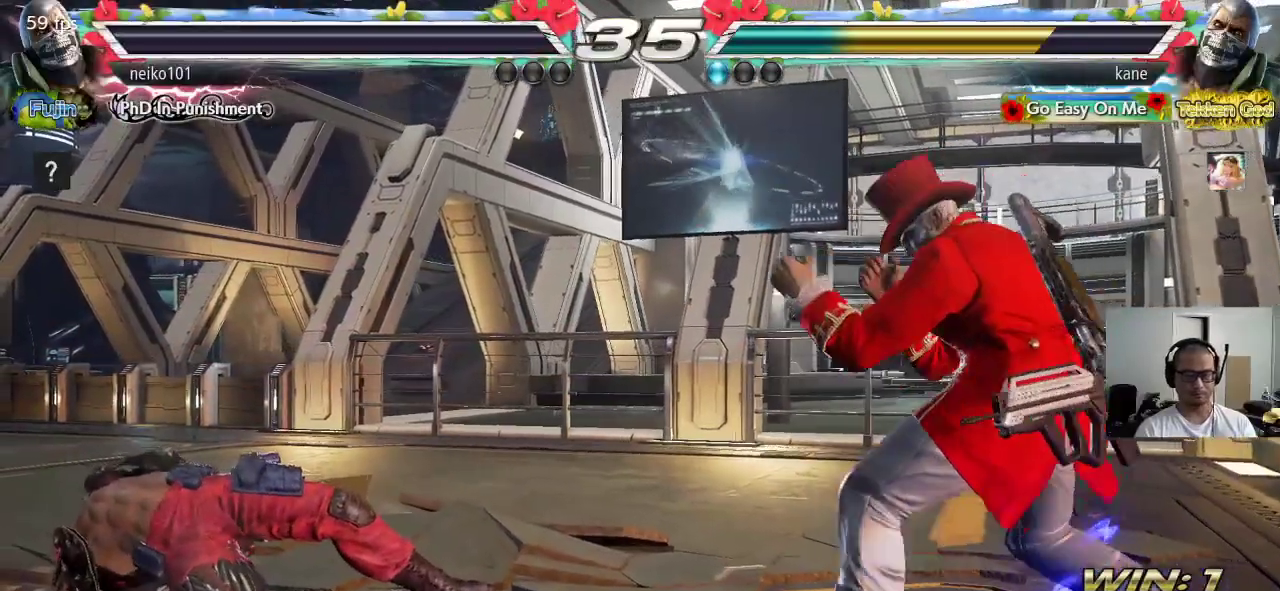
{"dt_ms": 1000, "buttons": [], "left_stick": "center", "events": [[67, "SQUARE", "up"], [117, "left_stick", "left"], [200, "left_stick", "up"], [300, "left_stick", "center"], [367, "left_stick", "left"], [417, "left_stick", "center"], [500, "left_stick", "left"], [567, "left_stick", "center"], [733, "CROSS", "up"], [767, "CIRCLE", "up"]]}
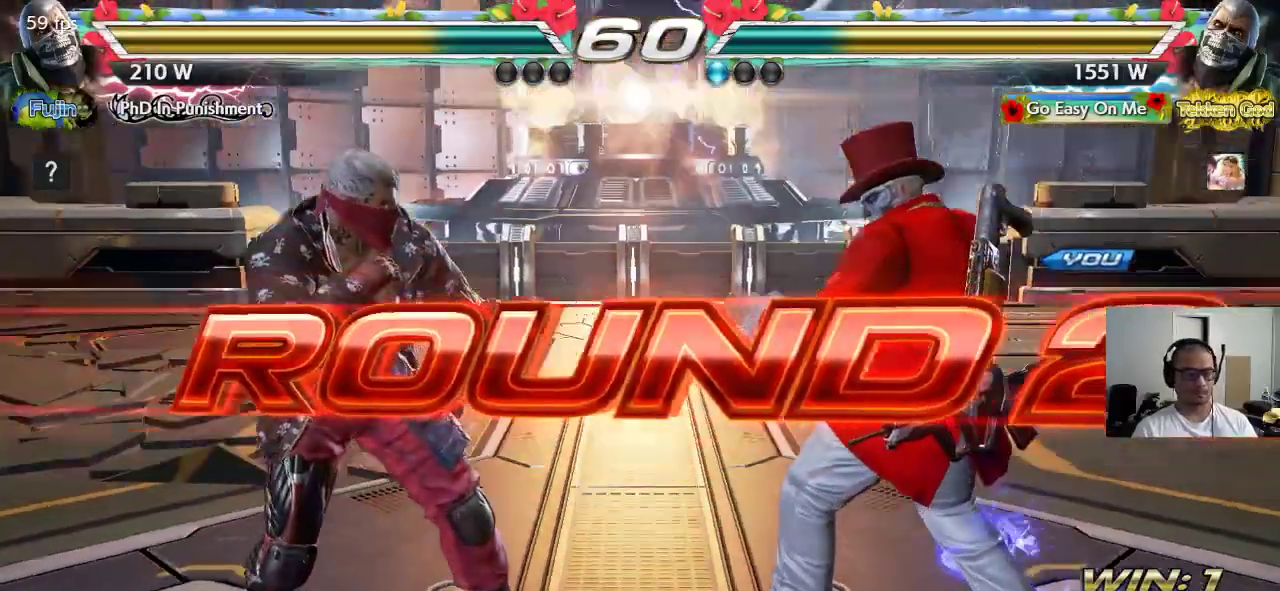
{"dt_ms": 500, "buttons": [], "left_stick": "center", "events": []}